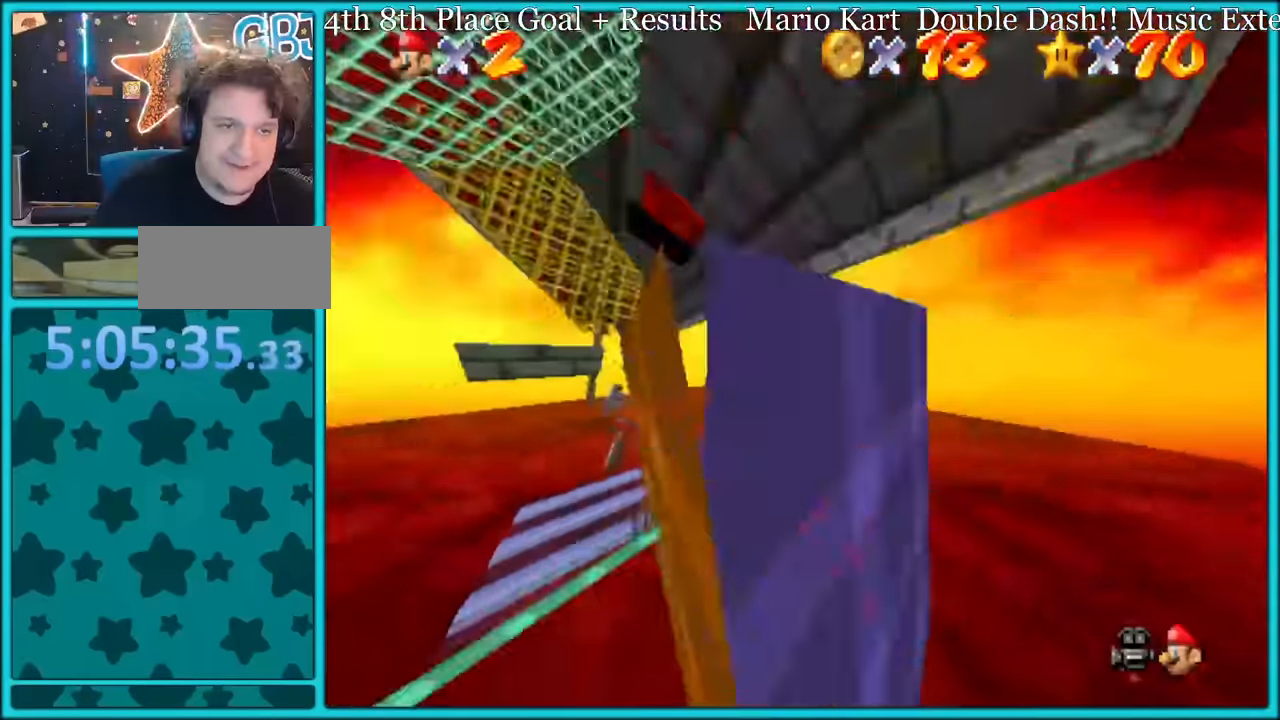
Gameplay with a controller (Nintendo layout); each line is a JSON object with the inputs held at the frame after it. "button_events" lists button changes between this image and that frame as [ms after this image, input, new state], when the widget could be followed in between (sticks are given only as held states). Not read: L3 R3.
{"buttons": [], "left_stick": "up-left", "button_events": []}
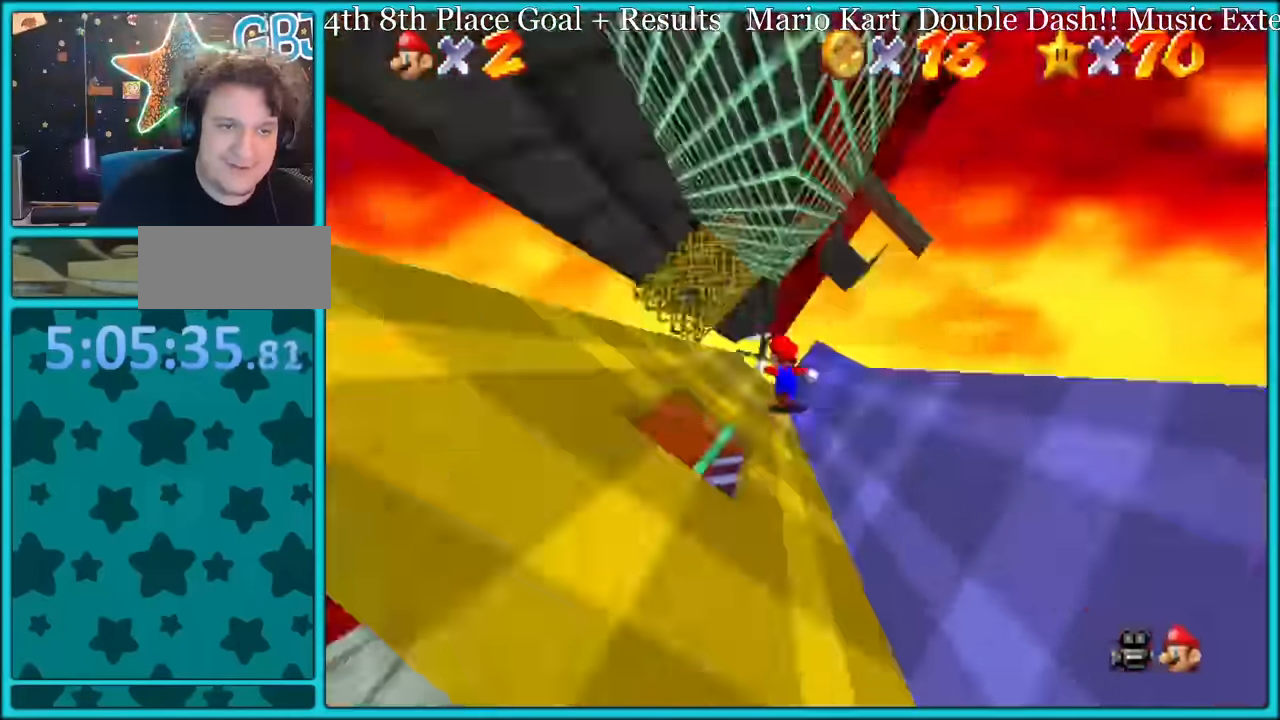
{"buttons": ["A"], "left_stick": "up", "button_events": [[117, "A", "down"]]}
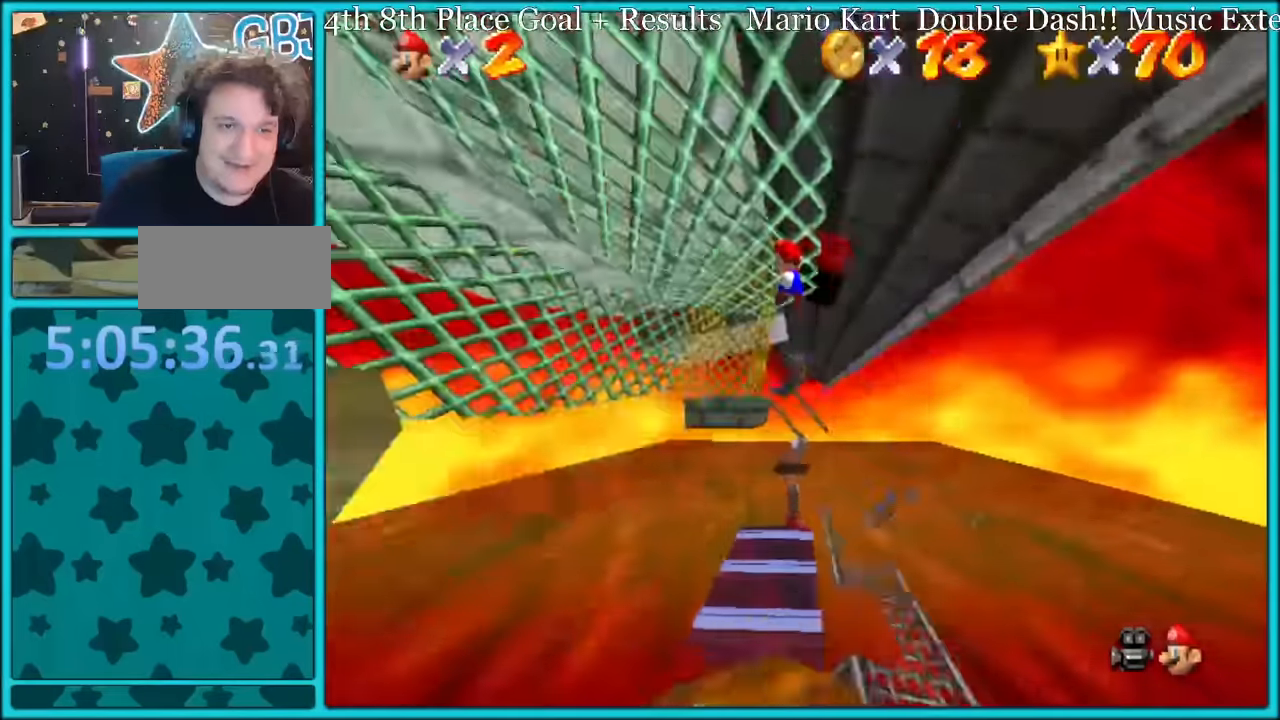
{"buttons": [], "left_stick": "up-left", "button_events": [[133, "A", "up"]]}
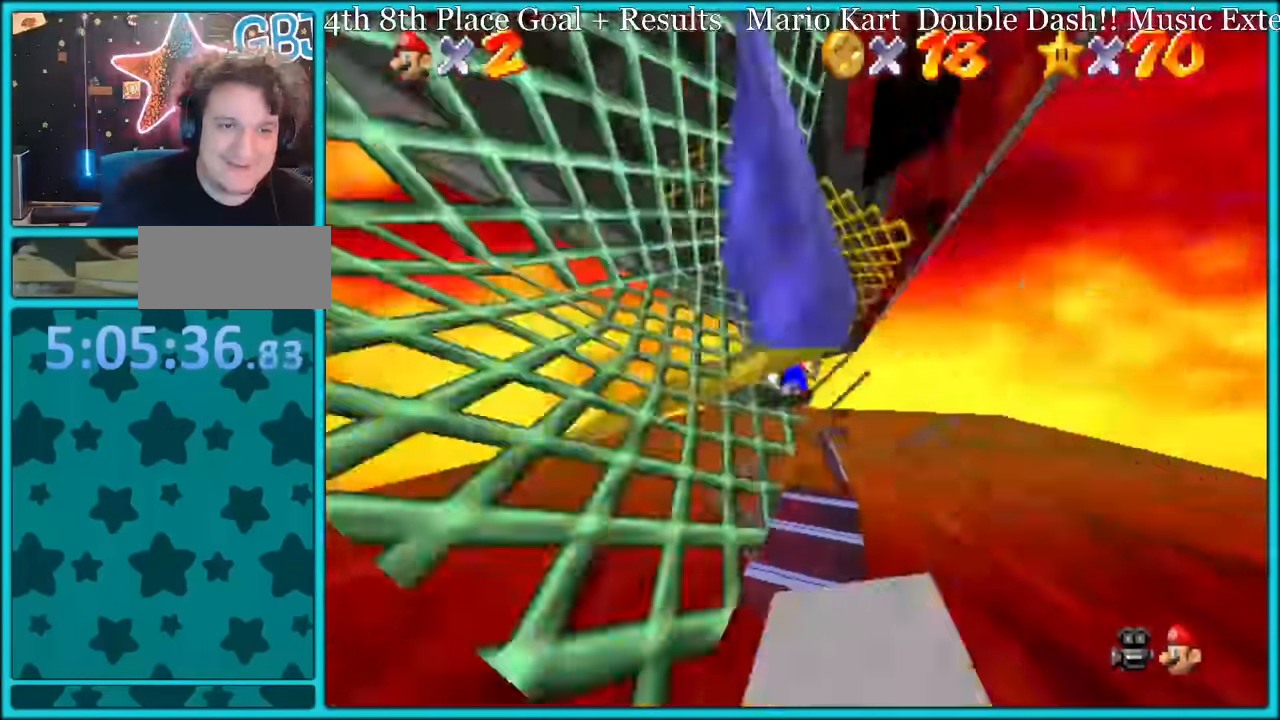
{"buttons": [], "left_stick": "down-left", "button_events": []}